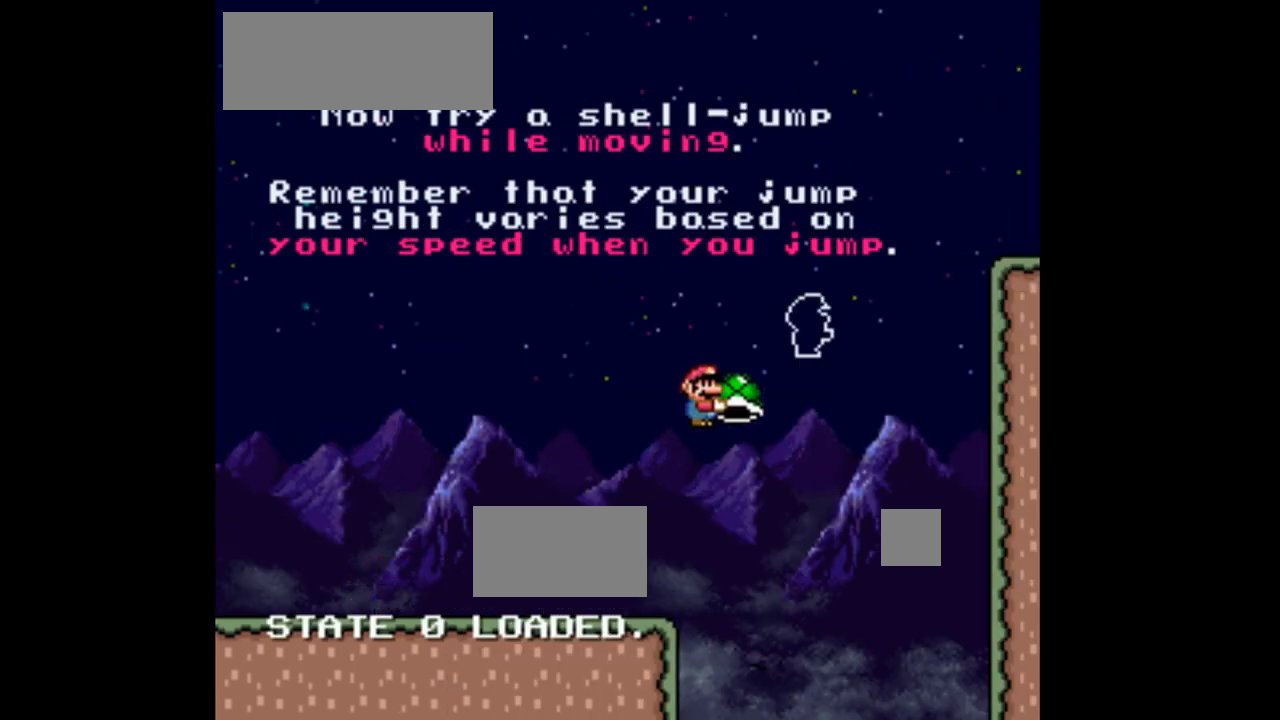
Gameplay with a controller (Nintendo layout); each line is a JSON object with the inputs held at the frame after it (dt_ms = milliseconds from this image to that frame). "events" lists button and stick changes between this image and that frame as [ms after this image, input, new state], when the widget could be followed in between. Not read: L3 R3.
{"dt_ms": 500, "buttons": ["B", "Y", "DPAD_LEFT"], "events": [[200, "Y", "up"], [300, "Y", "down"], [400, "DPAD_RIGHT", "up"], [467, "DPAD_LEFT", "down"]]}
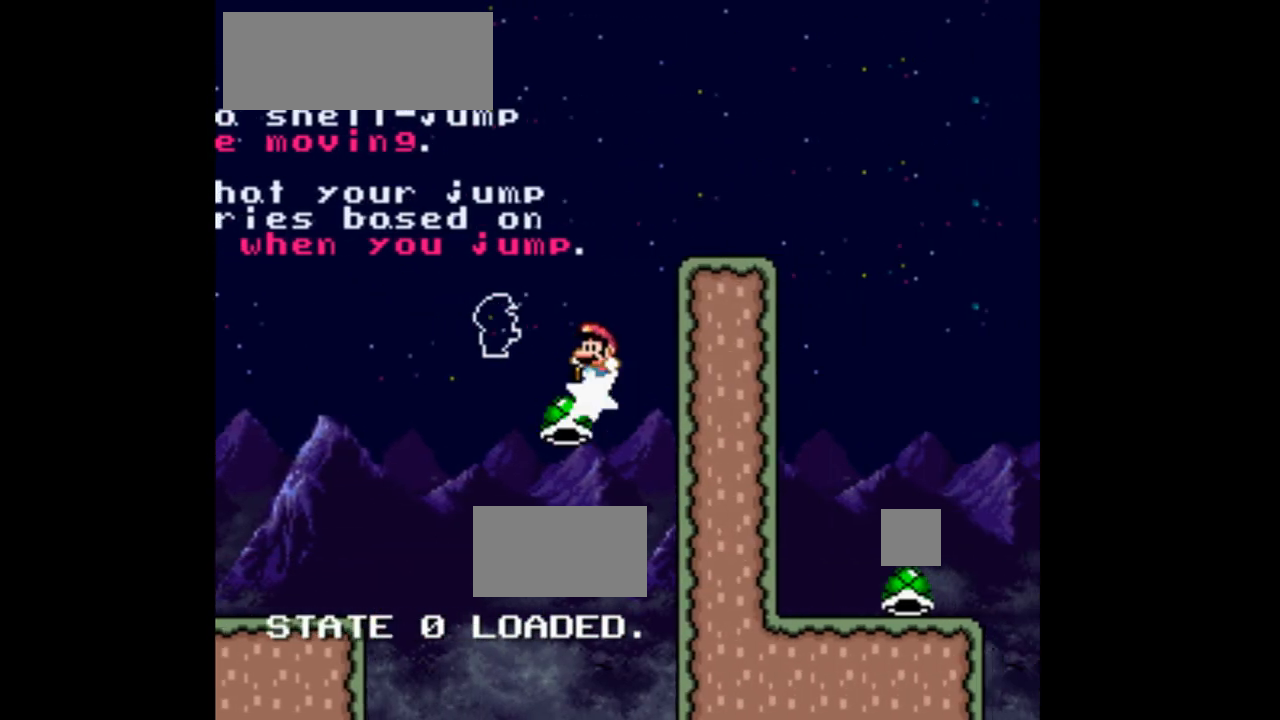
{"dt_ms": 500, "buttons": ["B", "Y", "DPAD_RIGHT"], "events": [[100, "DPAD_LEFT", "up"], [133, "DPAD_RIGHT", "down"]]}
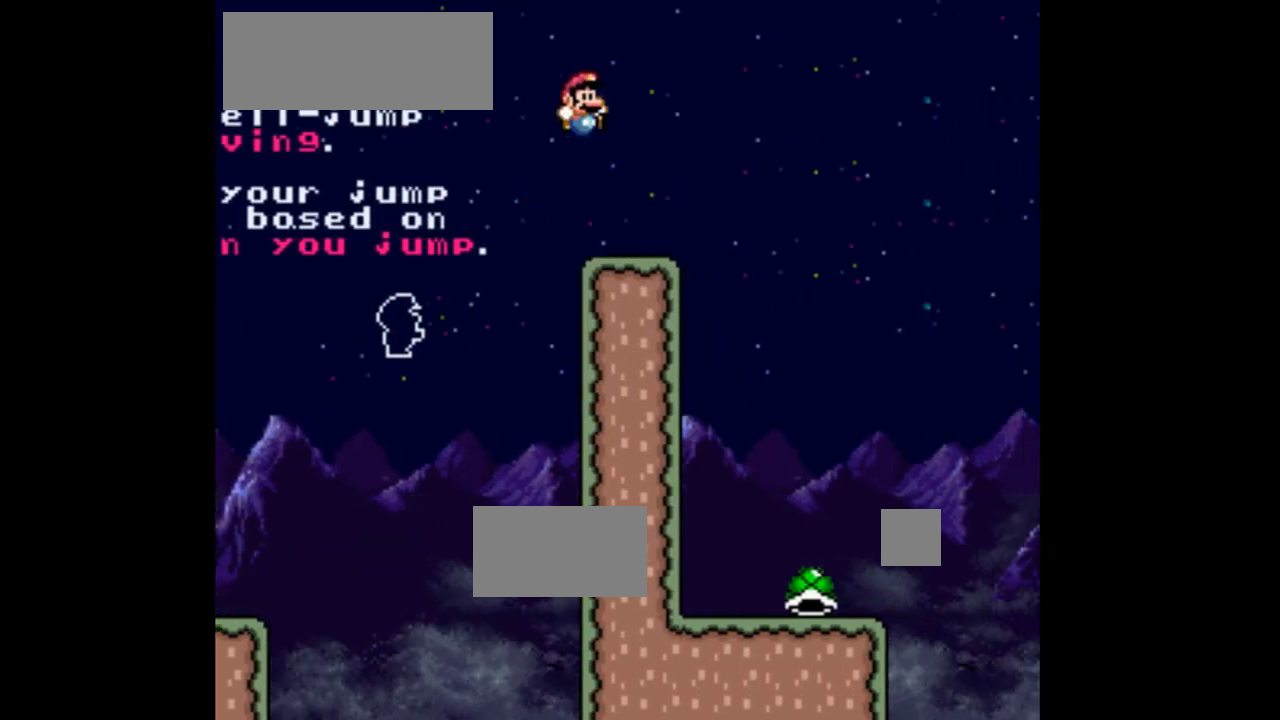
{"dt_ms": 500, "buttons": ["Y", "DPAD_LEFT"], "events": [[33, "DPAD_RIGHT", "up"], [67, "B", "up"], [133, "DPAD_LEFT", "down"], [300, "DPAD_LEFT", "up"], [433, "DPAD_LEFT", "down"]]}
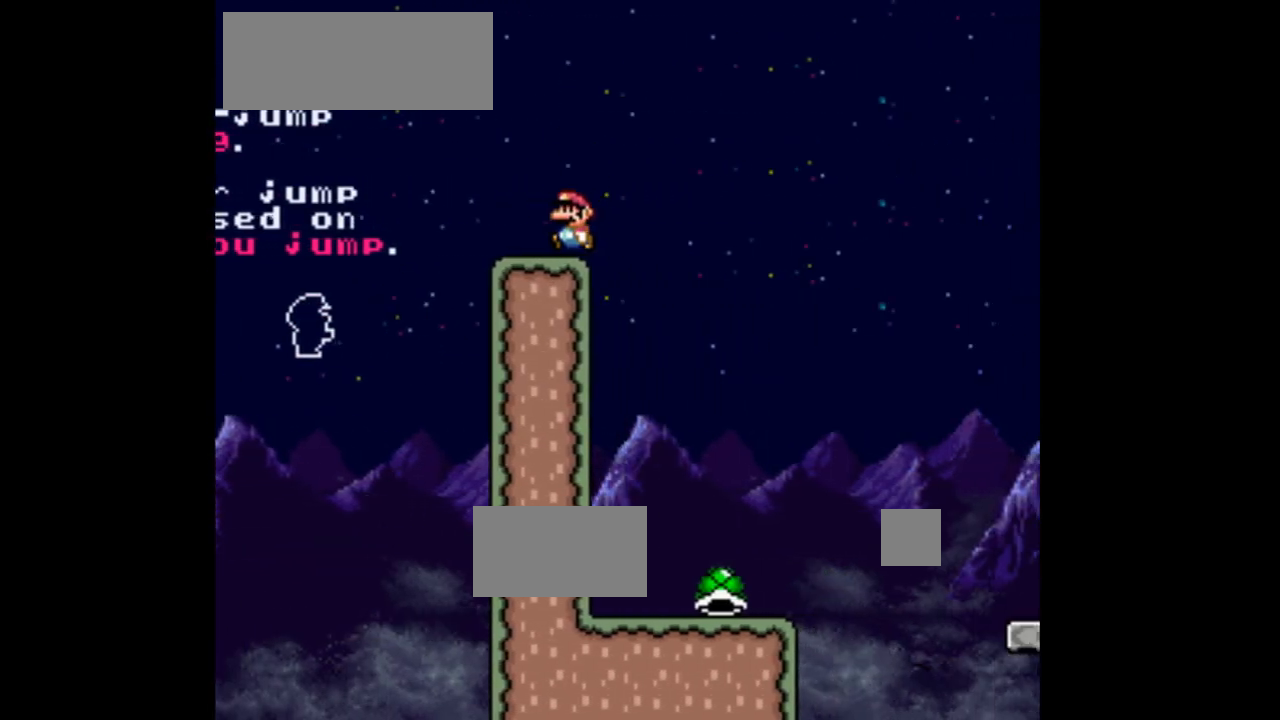
{"dt_ms": 500, "buttons": ["Y", "DPAD_LEFT"], "events": [[200, "B", "down"], [467, "B", "up"]]}
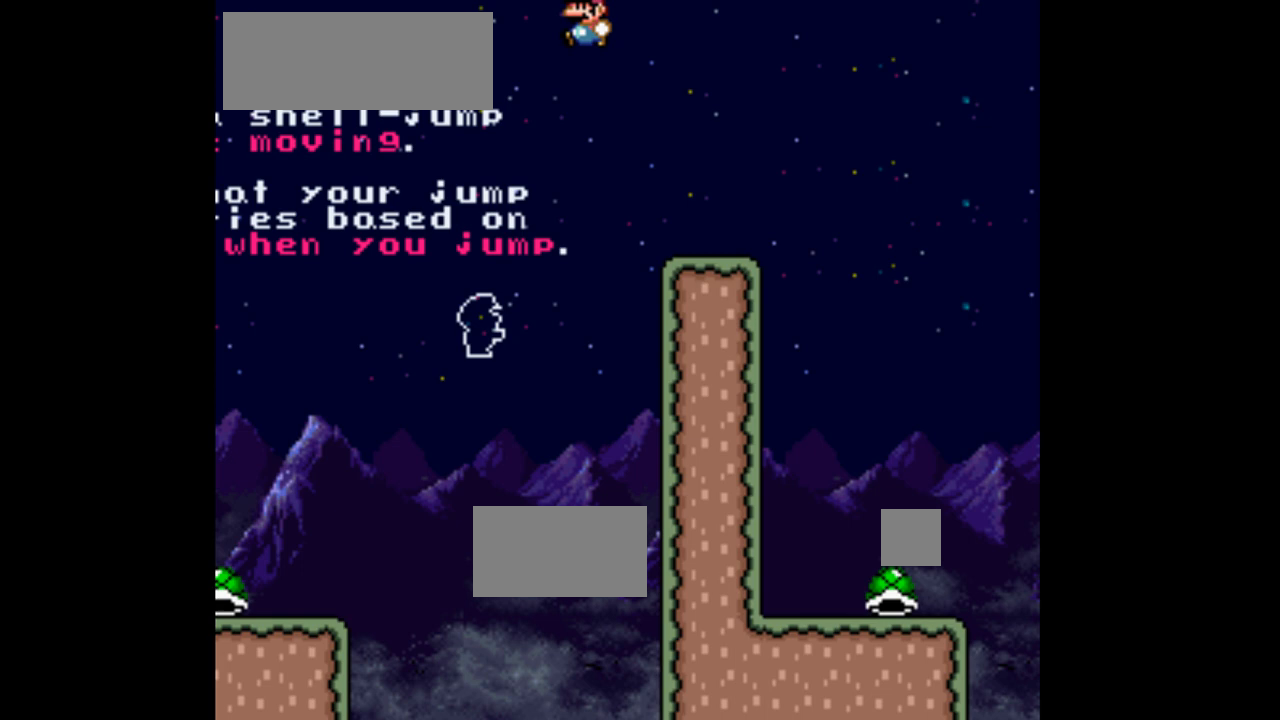
{"dt_ms": 500, "buttons": ["Y", "DPAD_LEFT"], "events": []}
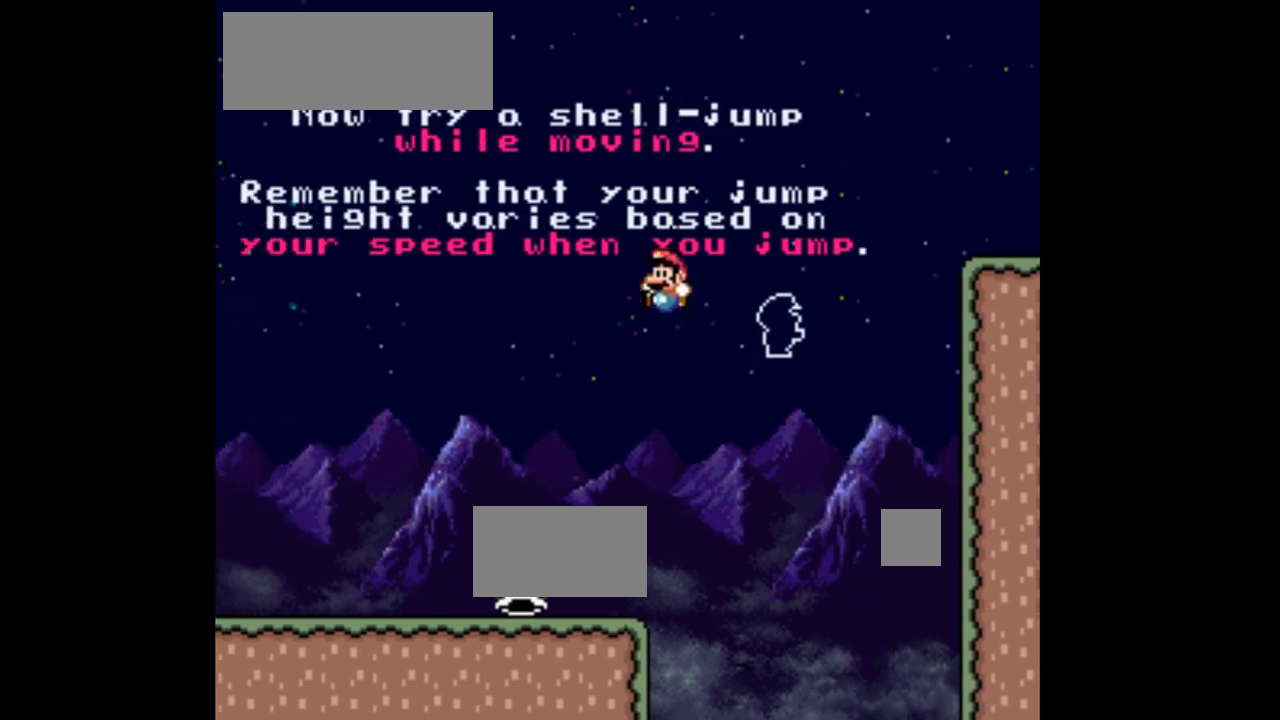
{"dt_ms": 500, "buttons": ["Y", "DPAD_LEFT"], "events": []}
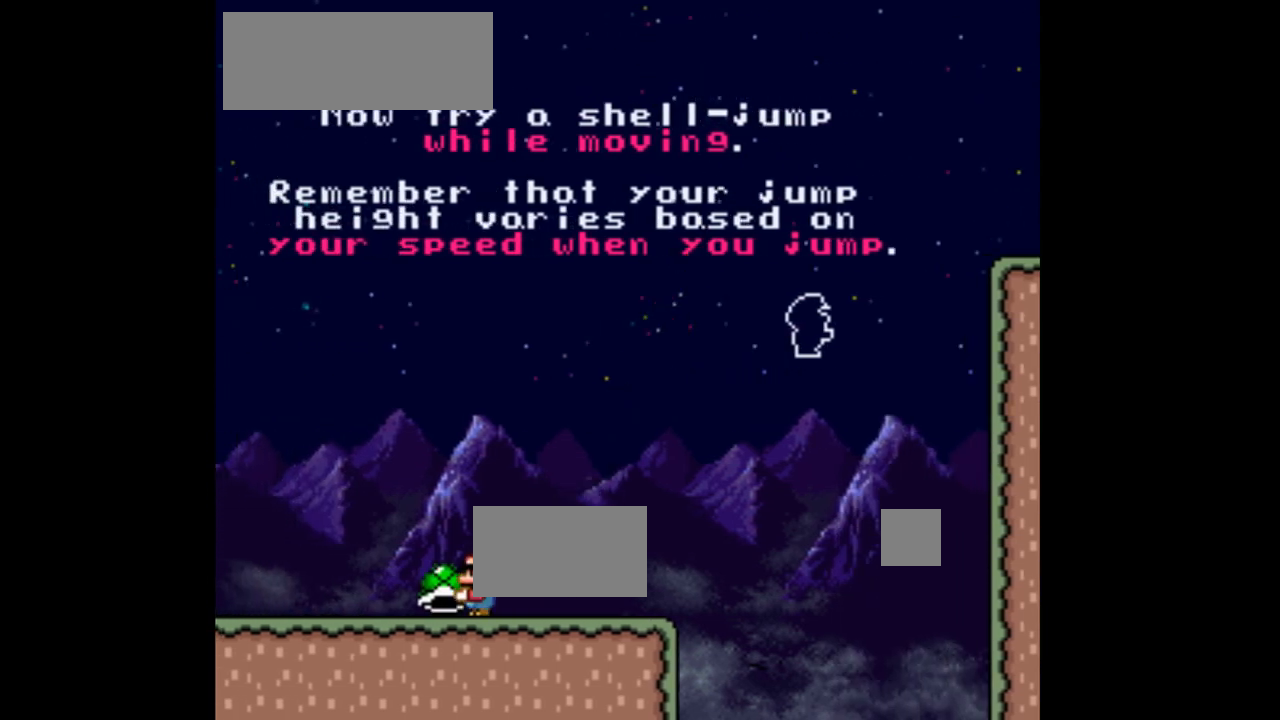
{"dt_ms": 500, "buttons": ["Y", "DPAD_RIGHT"], "events": [[333, "DPAD_LEFT", "up"], [433, "DPAD_RIGHT", "down"]]}
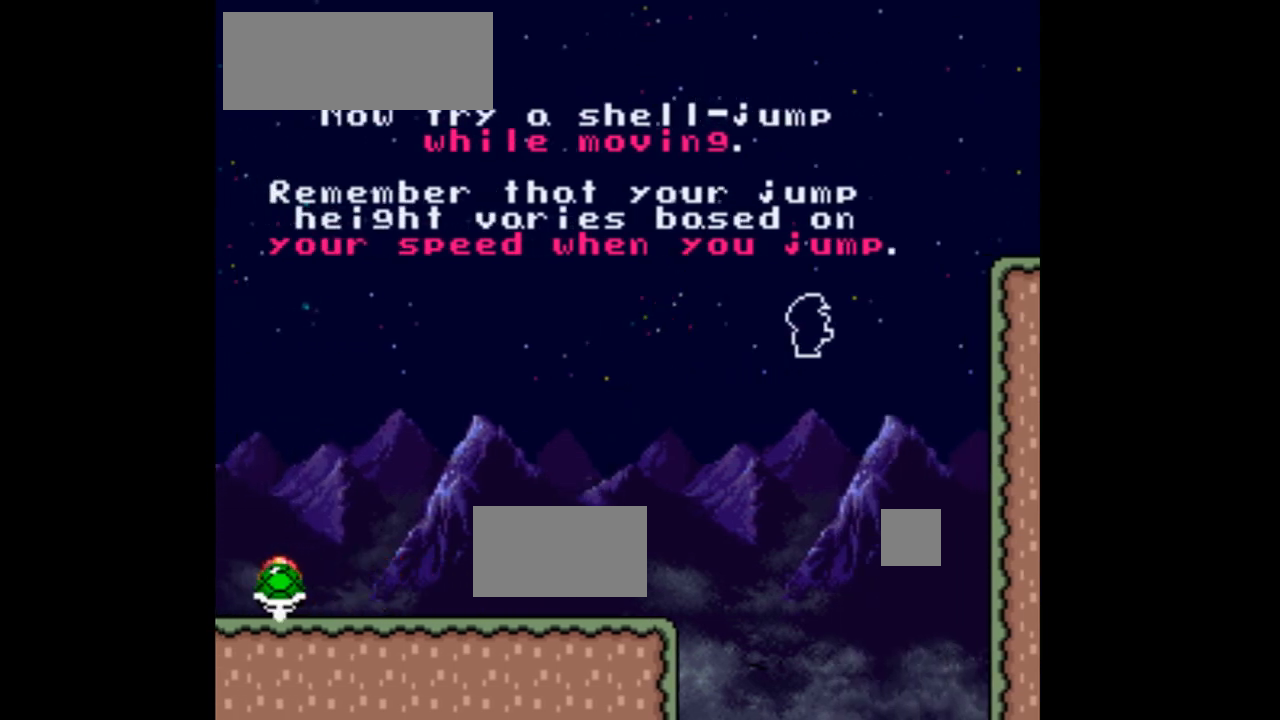
{"dt_ms": 500, "buttons": ["Y", "DPAD_RIGHT"], "events": []}
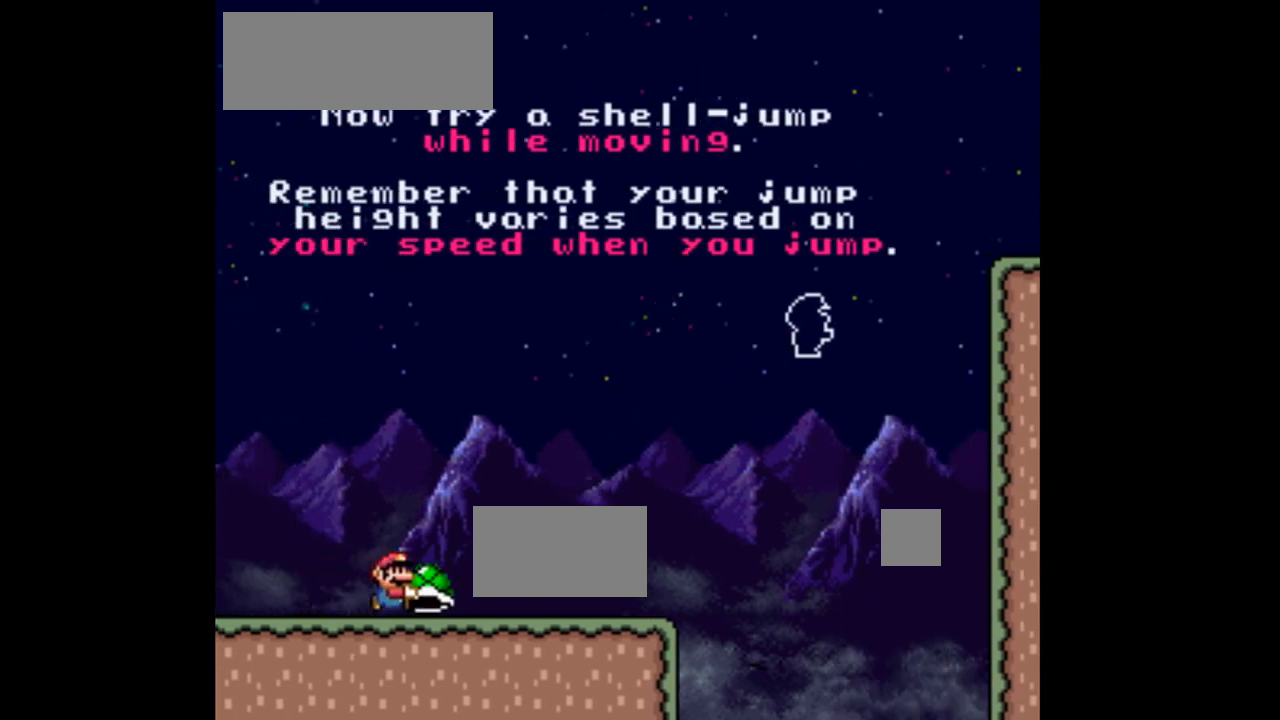
{"dt_ms": 500, "buttons": ["B", "Y", "DPAD_RIGHT"], "events": [[367, "B", "down"]]}
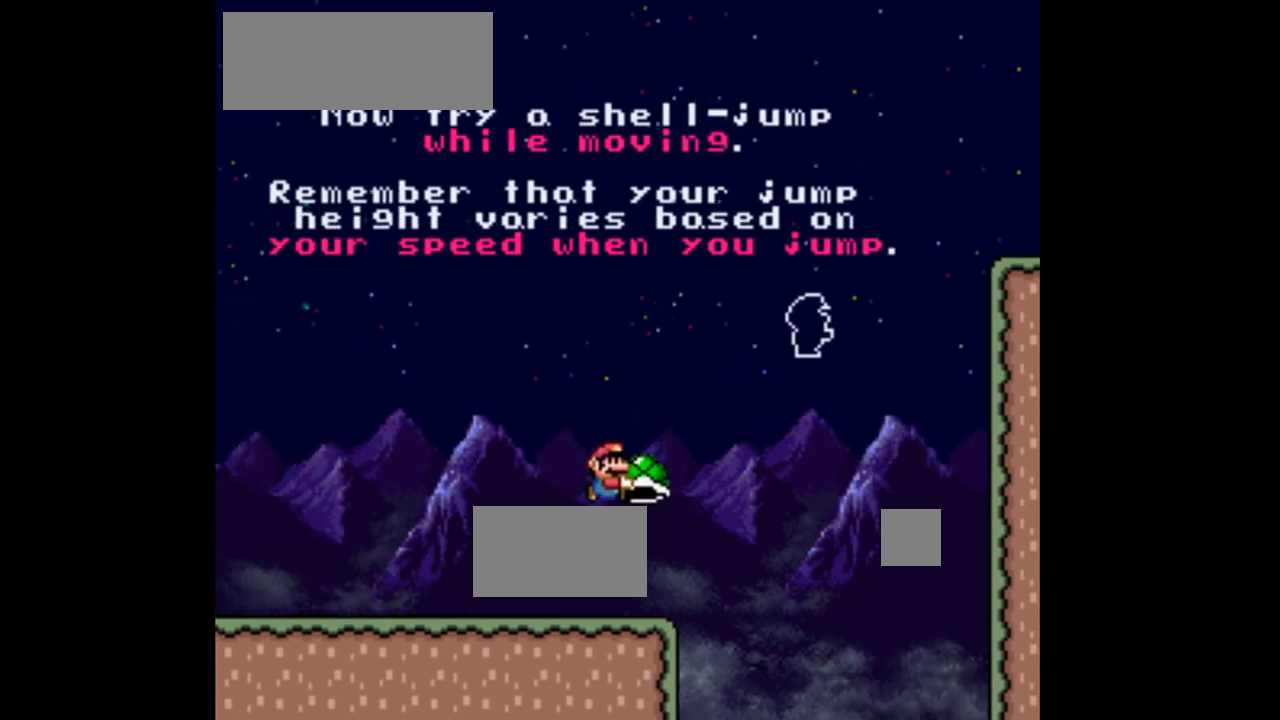
{"dt_ms": 500, "buttons": ["B", "Y", "DPAD_RIGHT"], "events": [[367, "Y", "up"], [433, "Y", "down"]]}
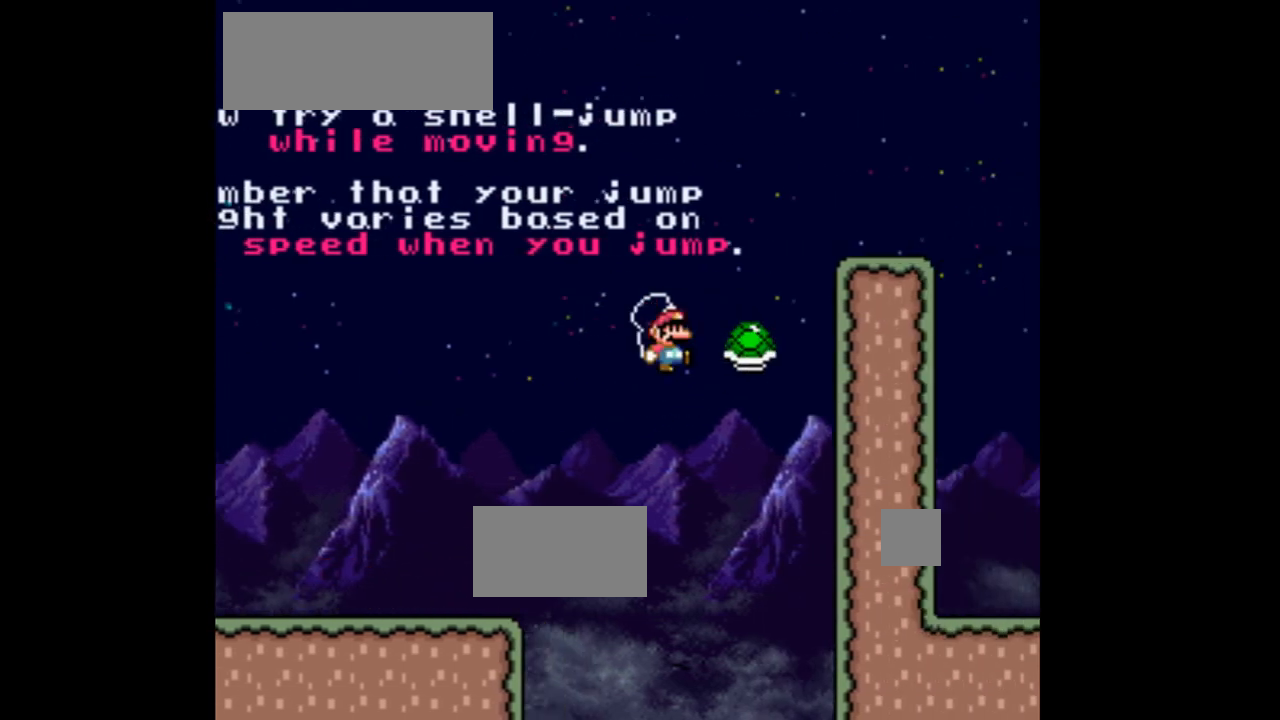
{"dt_ms": 500, "buttons": ["B", "Y", "DPAD_RIGHT"], "events": []}
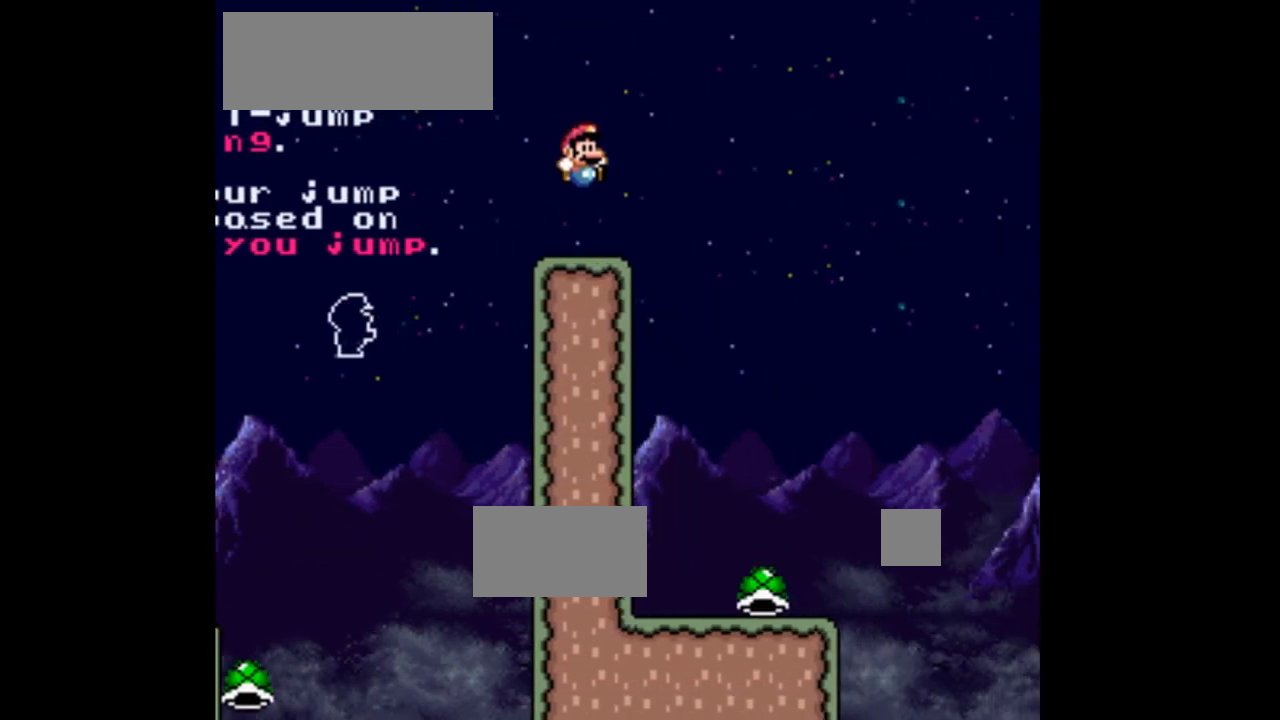
{"dt_ms": 500, "buttons": ["Y"], "events": [[133, "DPAD_RIGHT", "up"], [200, "DPAD_LEFT", "down"], [400, "B", "up"], [400, "DPAD_LEFT", "up"]]}
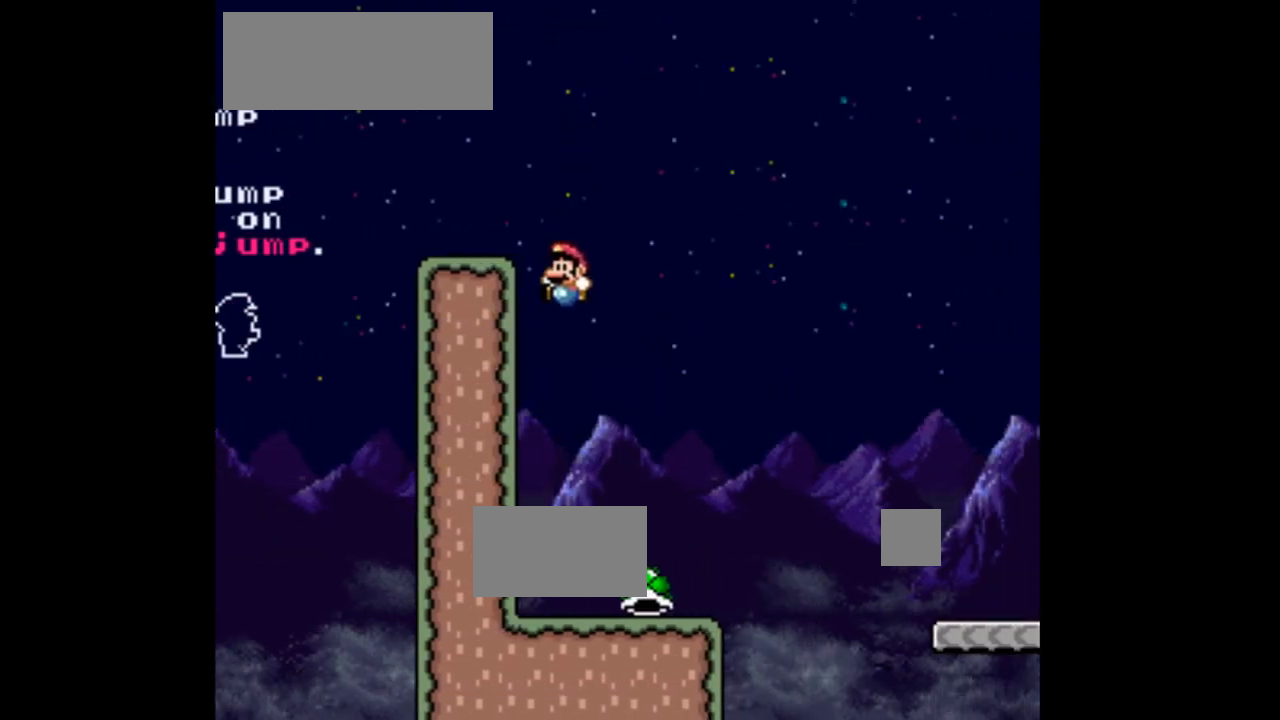
{"dt_ms": 500, "buttons": ["Y"], "events": [[33, "DPAD_RIGHT", "down"], [267, "DPAD_RIGHT", "up"]]}
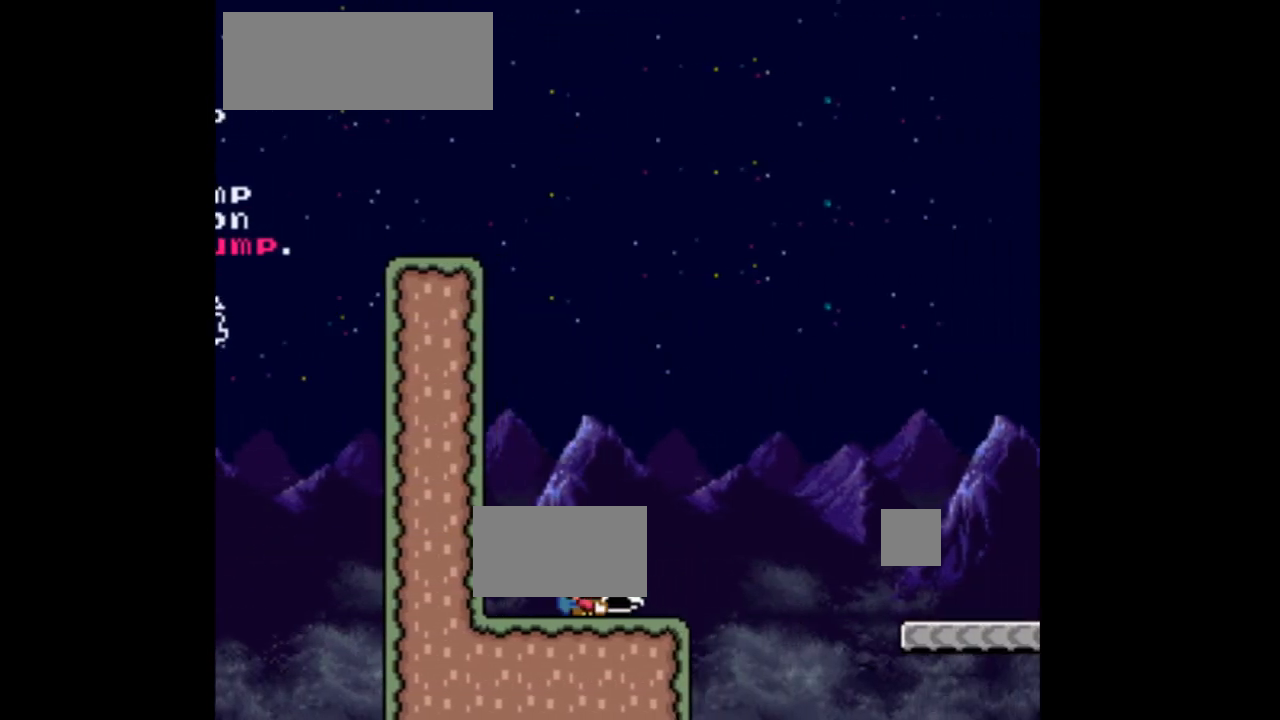
{"dt_ms": 500, "buttons": ["Y"], "events": []}
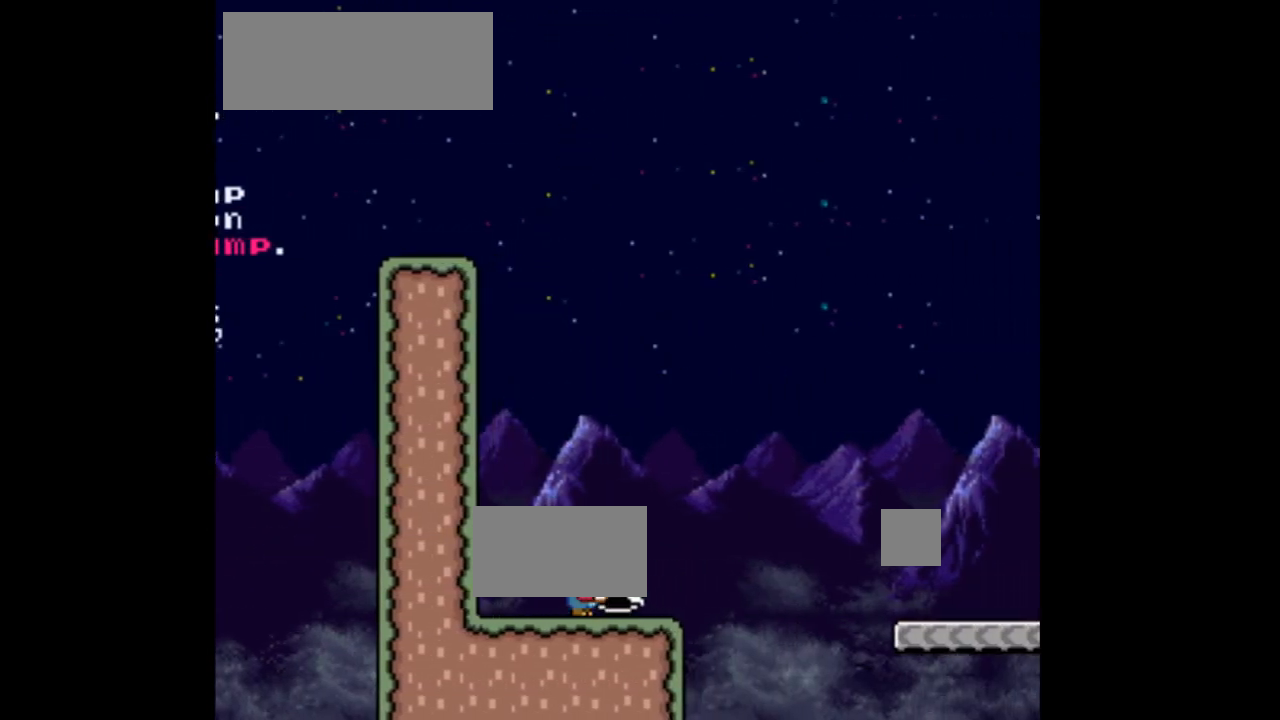
{"dt_ms": 500, "buttons": ["Y"], "events": []}
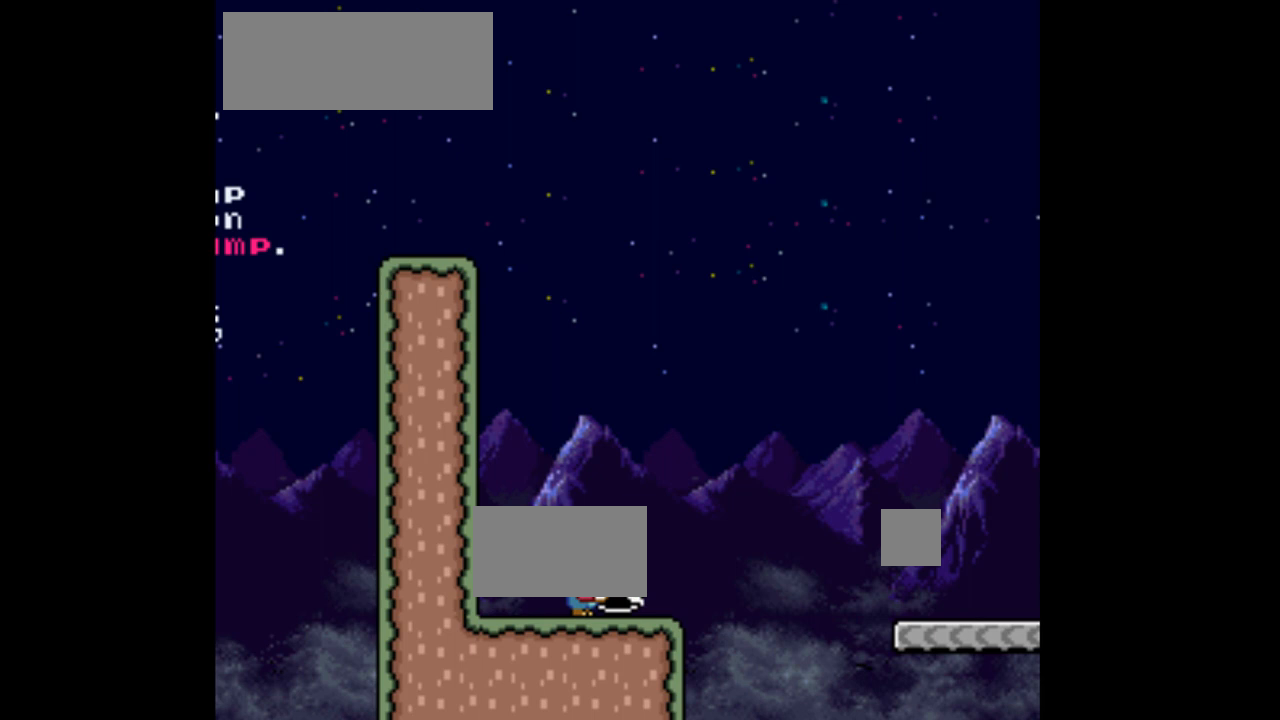
{"dt_ms": 500, "buttons": ["Y", "DPAD_RIGHT"], "events": [[433, "DPAD_RIGHT", "down"]]}
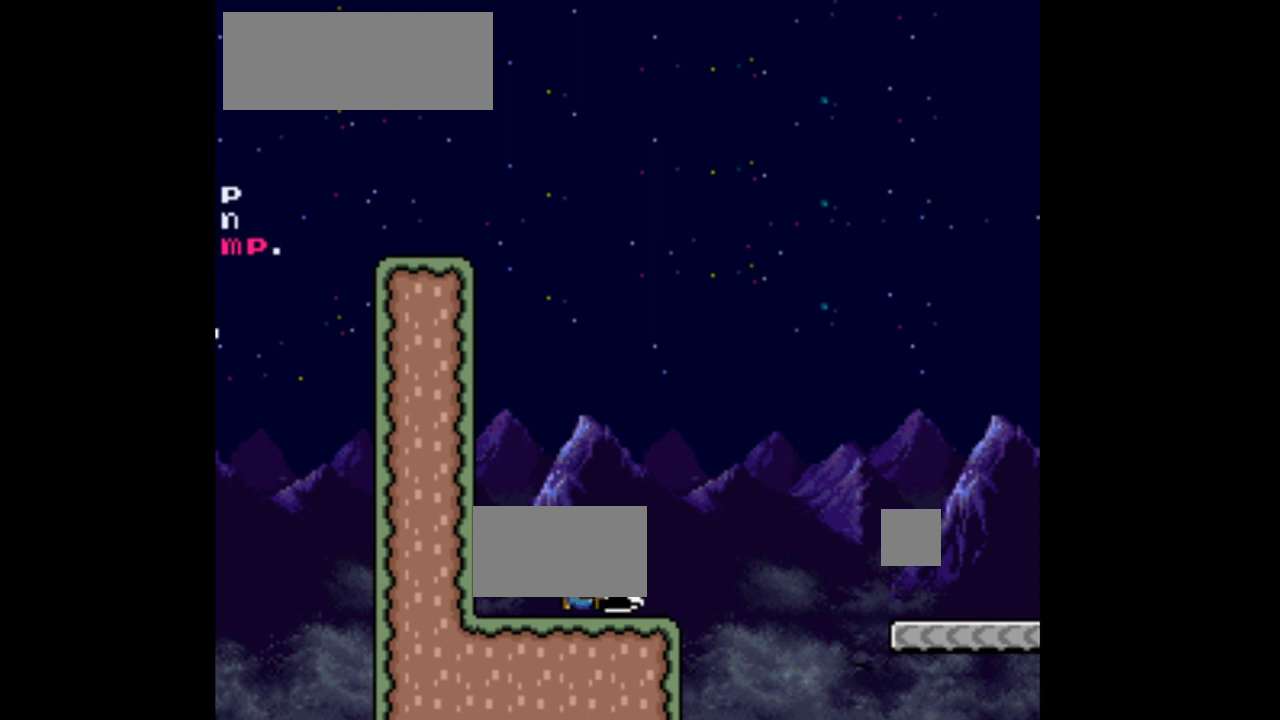
{"dt_ms": 500, "buttons": ["B", "Y", "DPAD_RIGHT"], "events": [[167, "B", "down"]]}
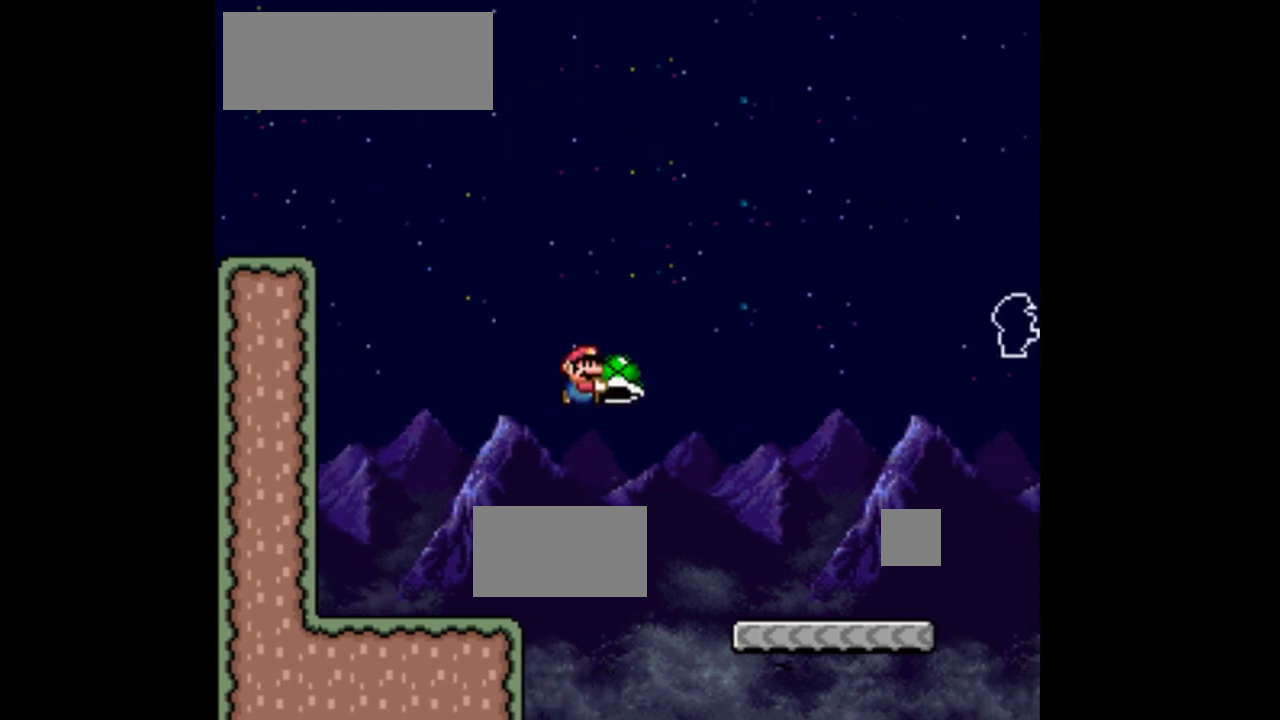
{"dt_ms": 500, "buttons": ["Y", "DPAD_RIGHT"], "events": [[133, "B", "up"]]}
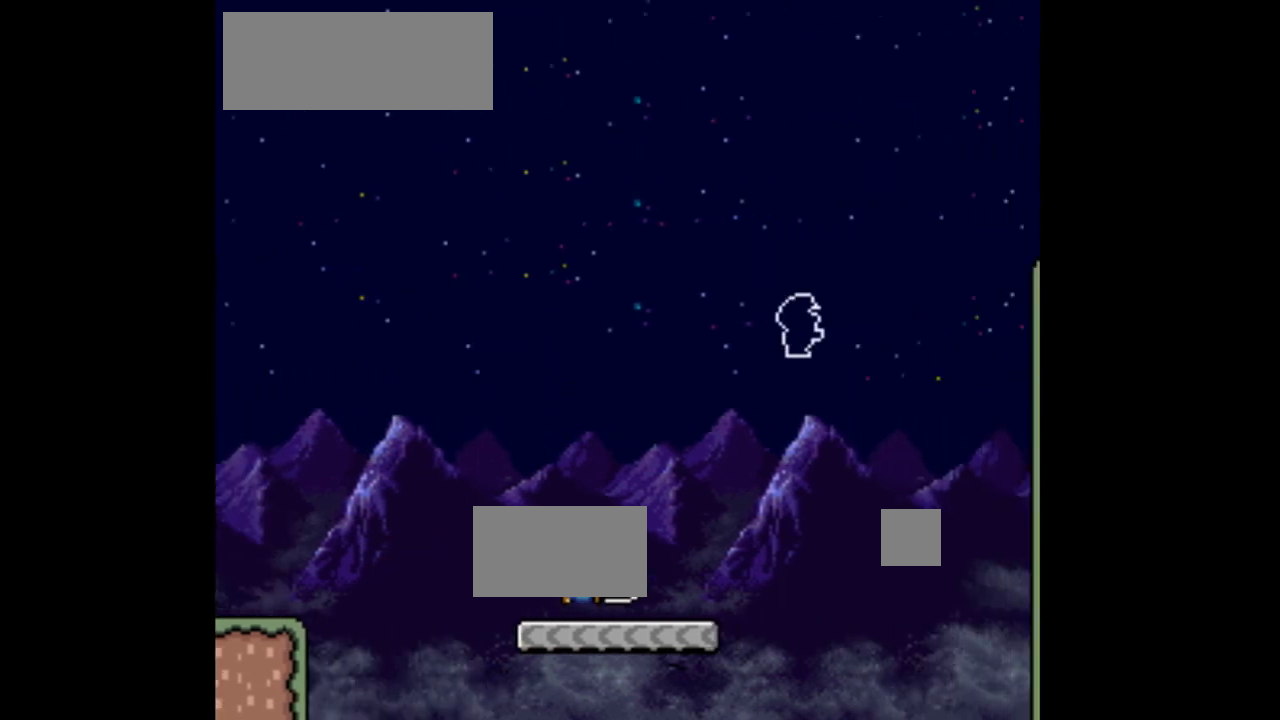
{"dt_ms": 500, "buttons": ["B", "Y", "DPAD_RIGHT"], "events": [[100, "B", "down"]]}
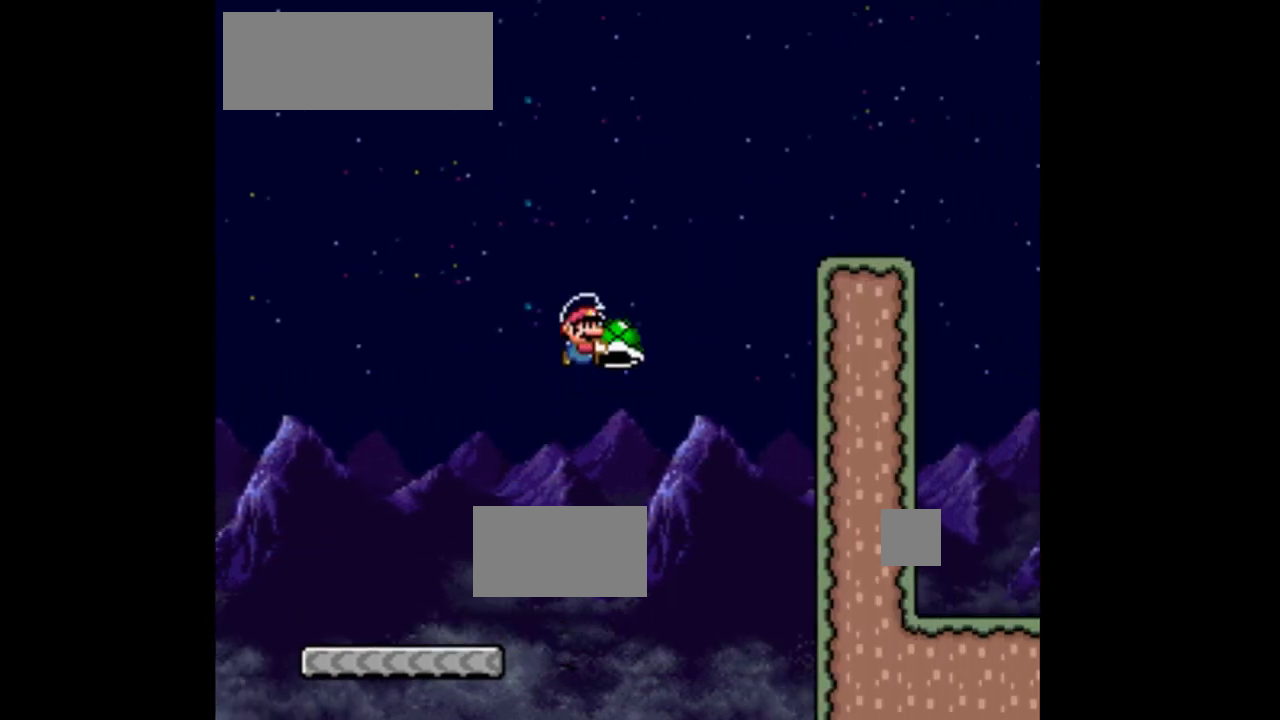
{"dt_ms": 500, "buttons": ["B", "Y", "DPAD_RIGHT"], "events": [[33, "Y", "up"], [133, "Y", "down"], [300, "DPAD_RIGHT", "up"], [333, "DPAD_LEFT", "down"], [467, "DPAD_LEFT", "up"], [500, "DPAD_RIGHT", "down"]]}
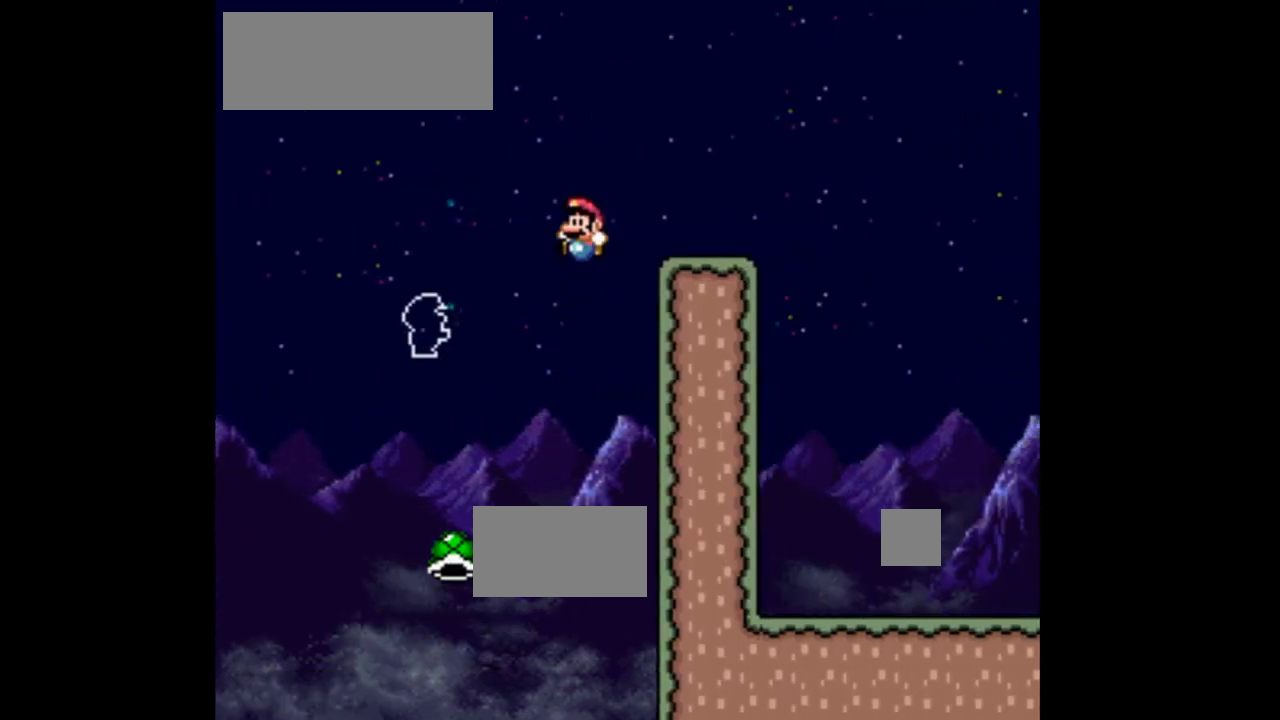
{"dt_ms": 1000, "buttons": ["Y", "DPAD_LEFT"], "events": [[433, "DPAD_RIGHT", "up"], [467, "B", "up"], [533, "DPAD_LEFT", "down"], [733, "DPAD_LEFT", "up"], [967, "DPAD_LEFT", "down"]]}
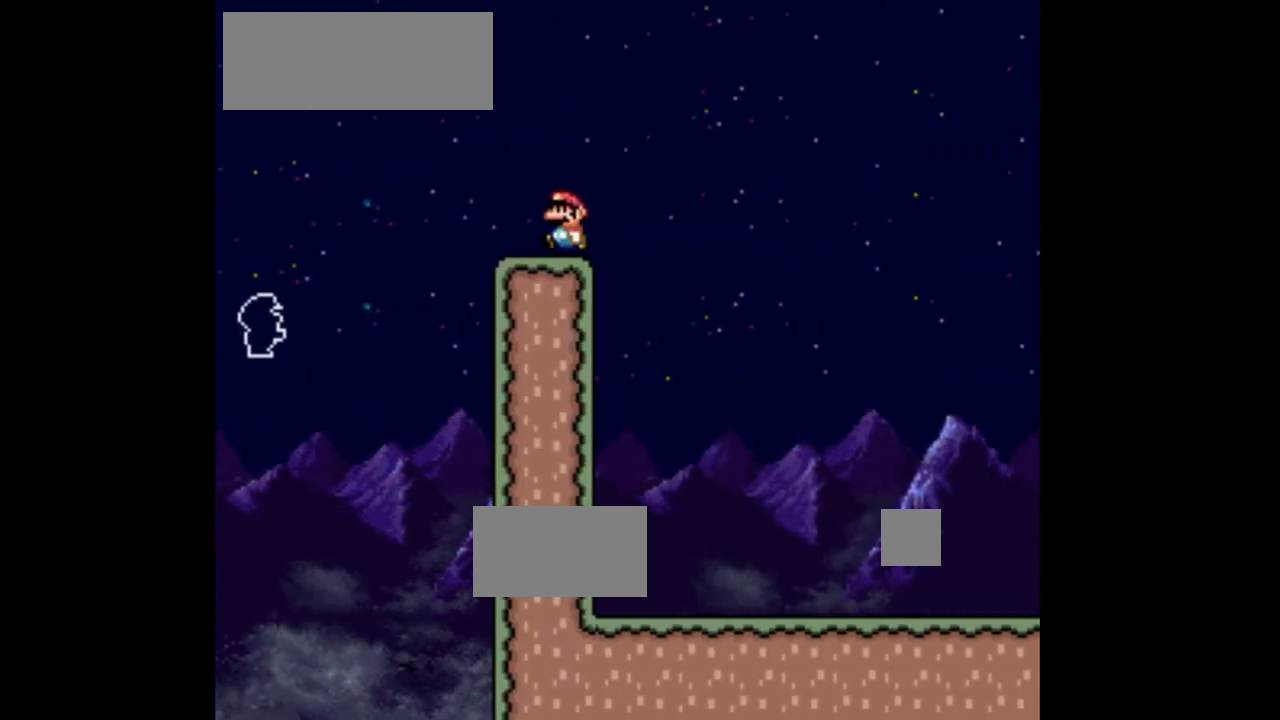
{"dt_ms": 500, "buttons": ["Y", "DPAD_DOWN"], "events": [[100, "DPAD_LEFT", "up"], [267, "DPAD_DOWN", "down"], [400, "DPAD_DOWN", "up"], [467, "DPAD_DOWN", "down"]]}
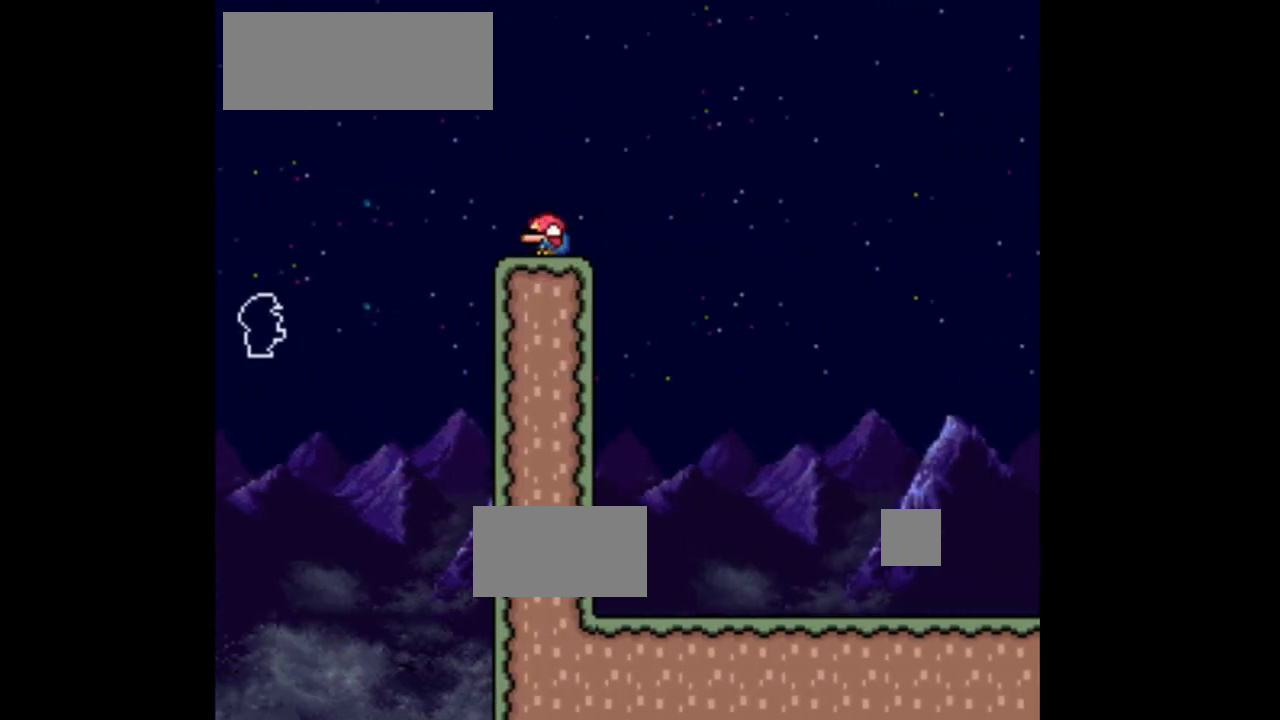
{"dt_ms": 500, "buttons": ["Y", "DPAD_RIGHT"], "events": [[100, "DPAD_DOWN", "up"], [233, "DPAD_RIGHT", "down"]]}
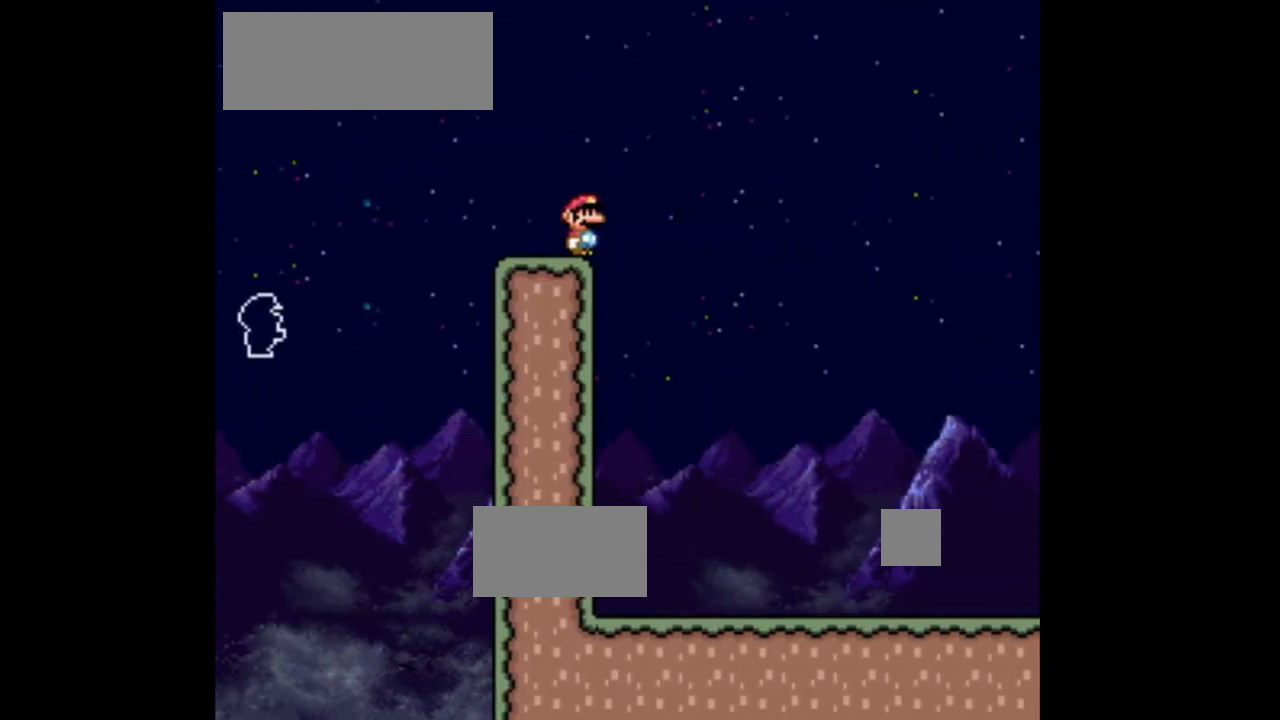
{"dt_ms": 500, "buttons": ["B", "Y", "DPAD_RIGHT"], "events": [[33, "B", "down"]]}
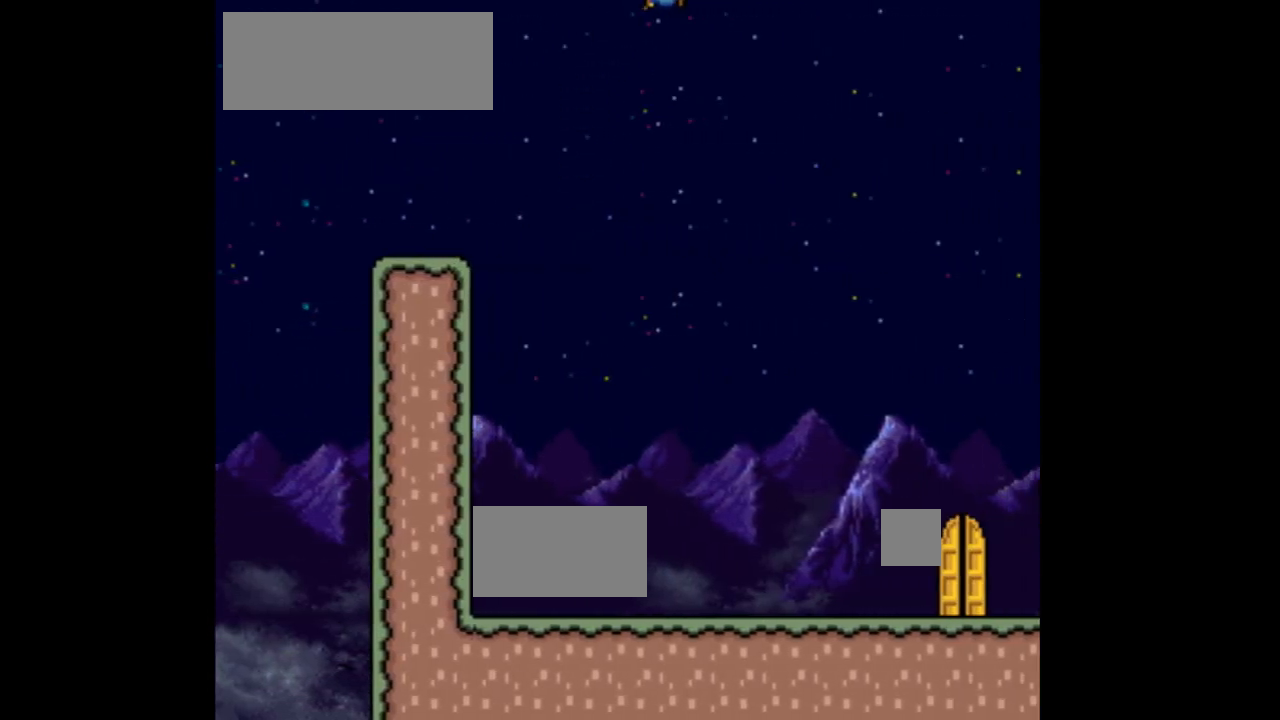
{"dt_ms": 500, "buttons": ["Y"], "events": [[400, "B", "up"], [400, "DPAD_RIGHT", "up"]]}
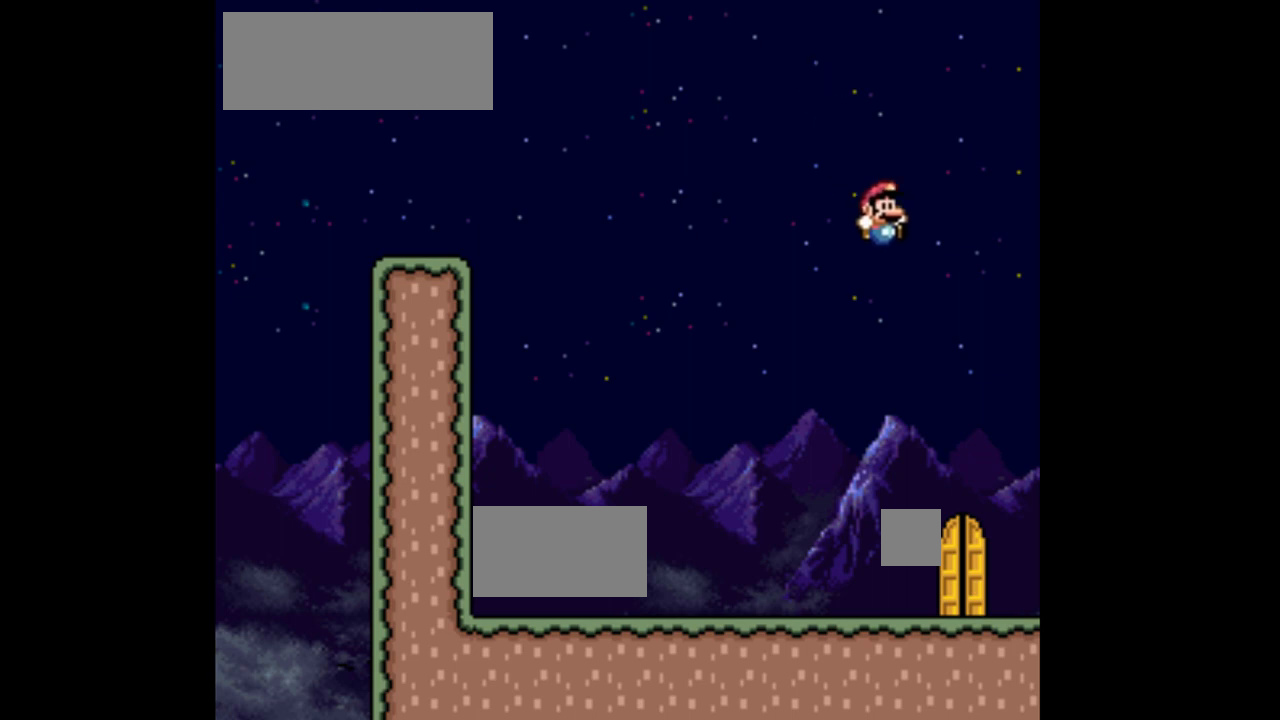
{"dt_ms": 500, "buttons": [], "events": [[200, "DPAD_LEFT", "down"], [367, "DPAD_LEFT", "up"], [500, "Y", "up"]]}